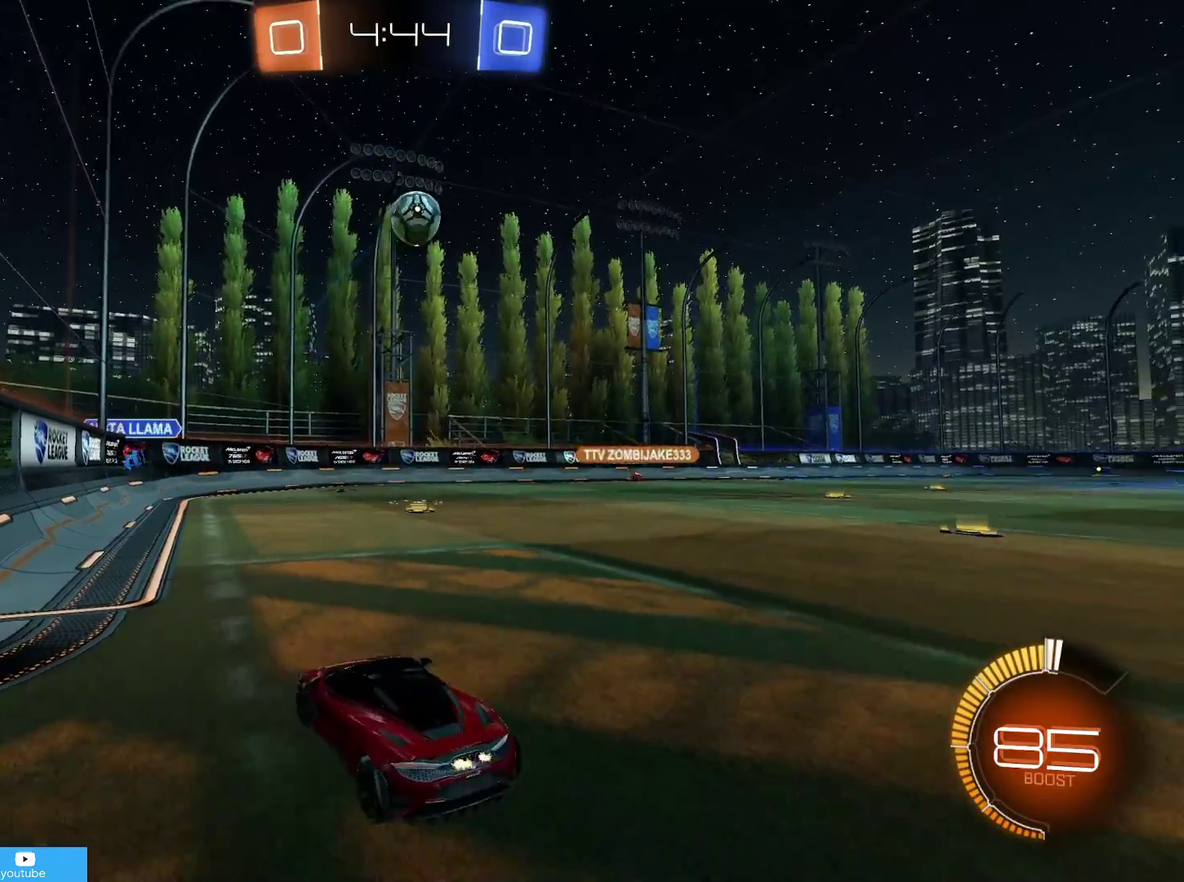
Gameplay with a controller (PlayStation layout); each line is a JSON object with the inputs held at the frame after it (dt_ms = milliseconds from this image to that frame). "events" lists button and stick changes between this image and that frame as [ms after this image, input, new state], when the widget could be followed in between.
{"dt_ms": 700, "buttons": ["CIRCLE", "R2"], "left_stick": "right", "right_stick": "center"}
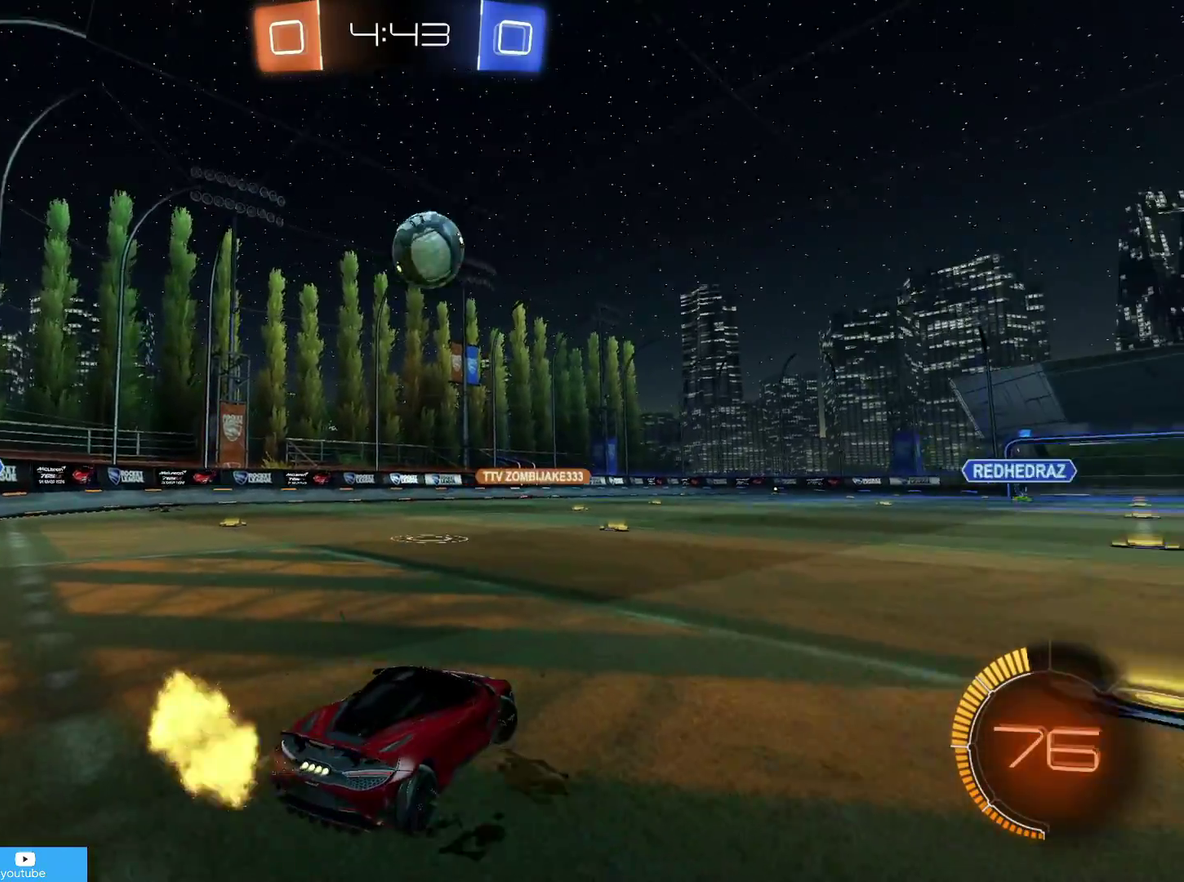
{"dt_ms": 500, "buttons": ["CIRCLE", "R2"], "left_stick": "center", "right_stick": "center", "events": [[483, "left_stick", "center"]]}
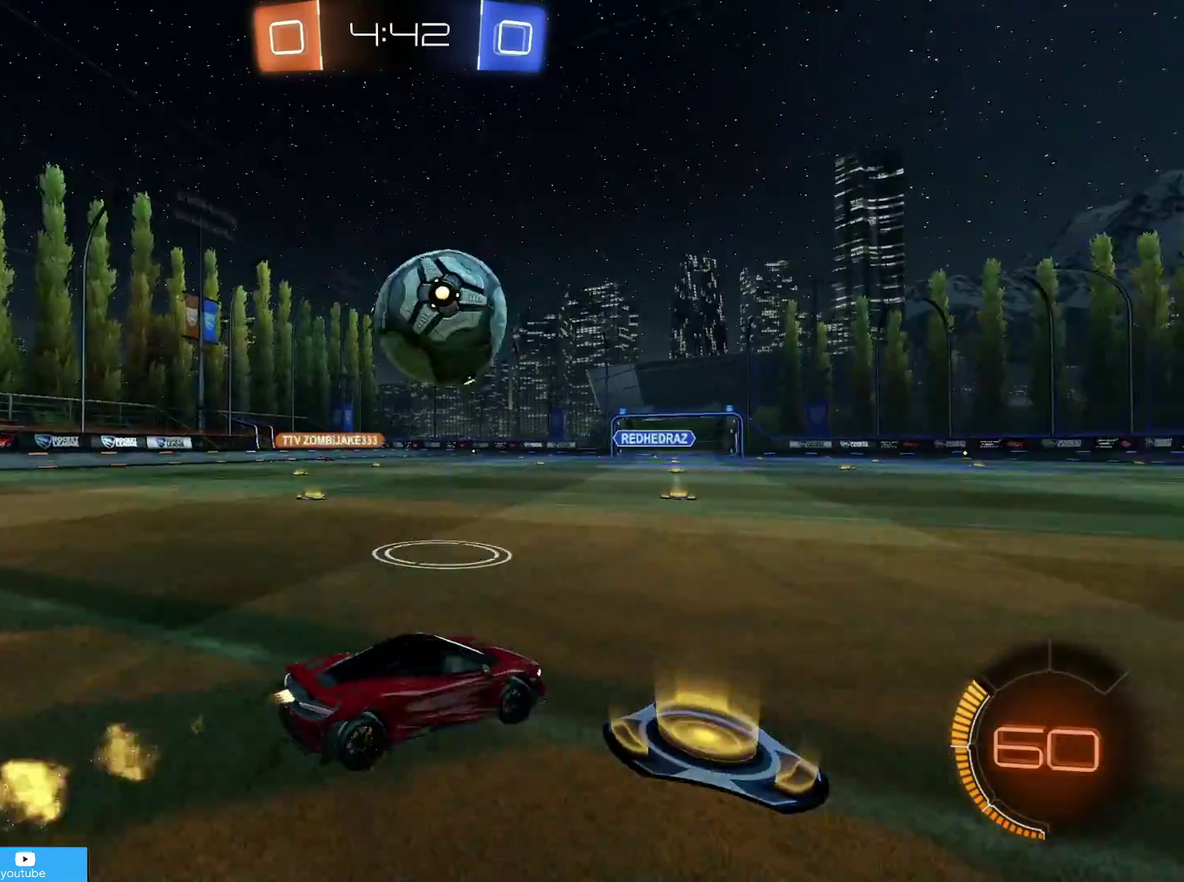
{"dt_ms": 300, "buttons": ["CROSS", "CIRCLE", "R1", "R2"], "left_stick": "right", "right_stick": "center", "events": [[17, "left_stick", "right"], [33, "left_stick", "left"], [167, "left_stick", "center"], [183, "CROSS", "down"], [217, "R1", "down"], [233, "left_stick", "right"]]}
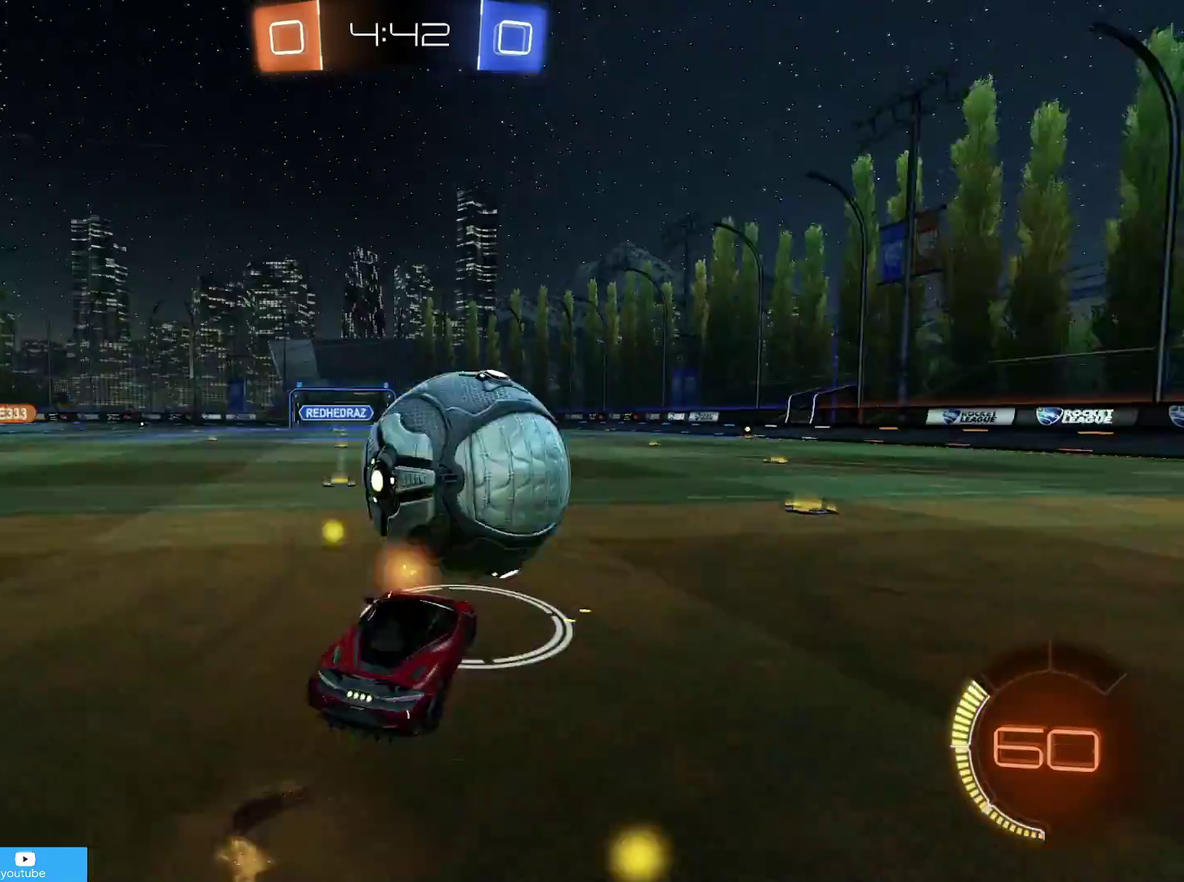
{"dt_ms": 800, "buttons": ["CIRCLE", "R2"], "left_stick": "center", "right_stick": "center", "events": [[17, "CROSS", "up"], [33, "left_stick", "center"], [67, "R1", "up"], [167, "left_stick", "up-right"], [417, "left_stick", "center"], [433, "R1", "down"], [467, "left_stick", "left"], [583, "left_stick", "center"], [667, "R1", "up"]]}
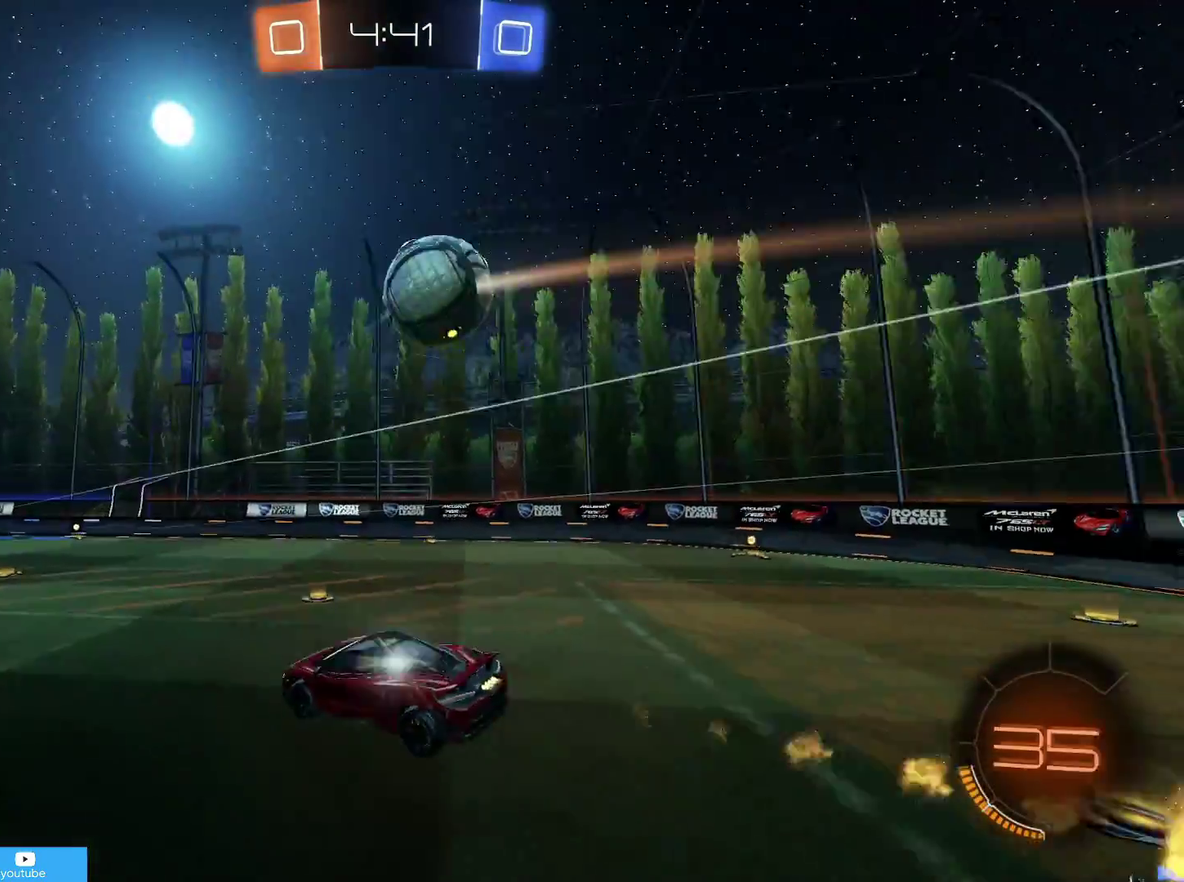
{"dt_ms": 400, "buttons": ["R1", "R2"], "left_stick": "right", "right_stick": "center", "events": [[33, "CIRCLE", "up"], [317, "R1", "down"], [367, "left_stick", "right"]]}
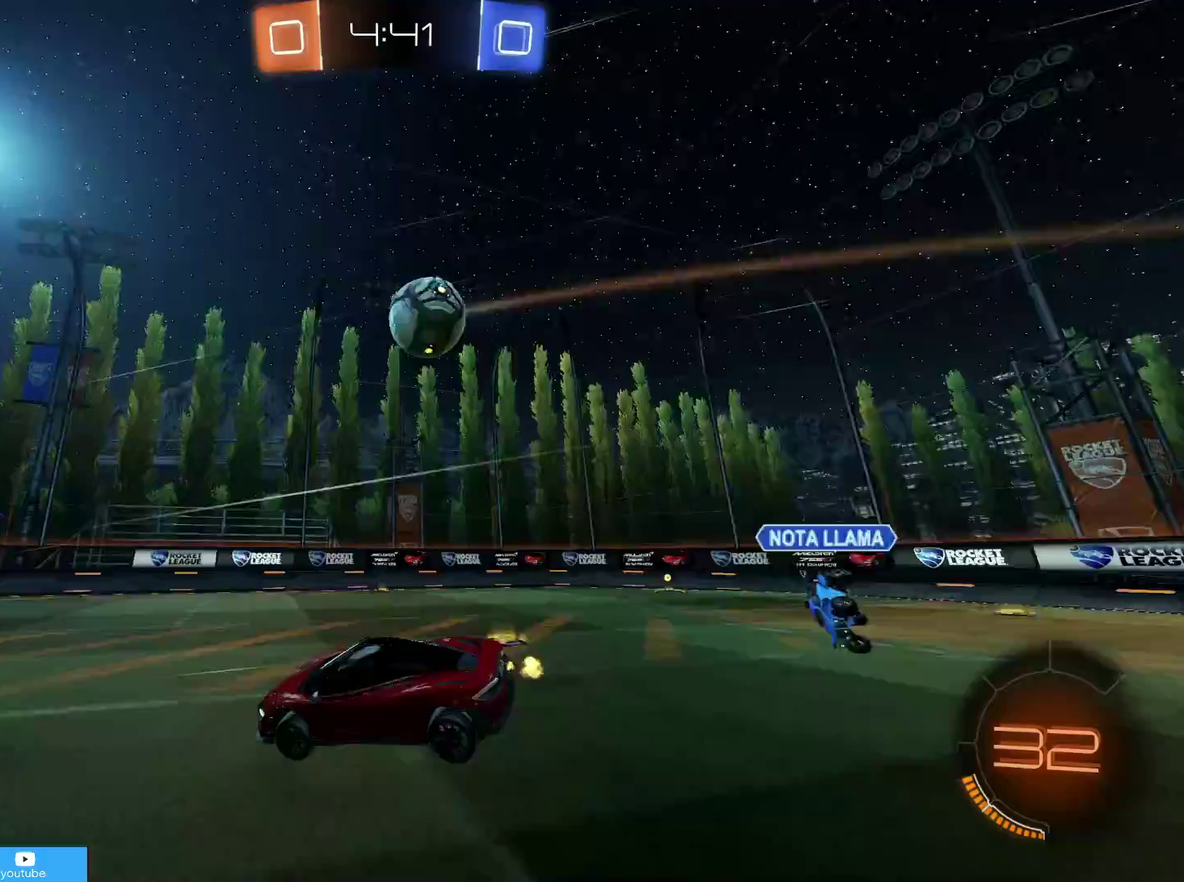
{"dt_ms": 400, "buttons": ["CIRCLE", "R2"], "left_stick": "right", "right_stick": "center", "events": [[17, "R1", "up"], [217, "CIRCLE", "down"]]}
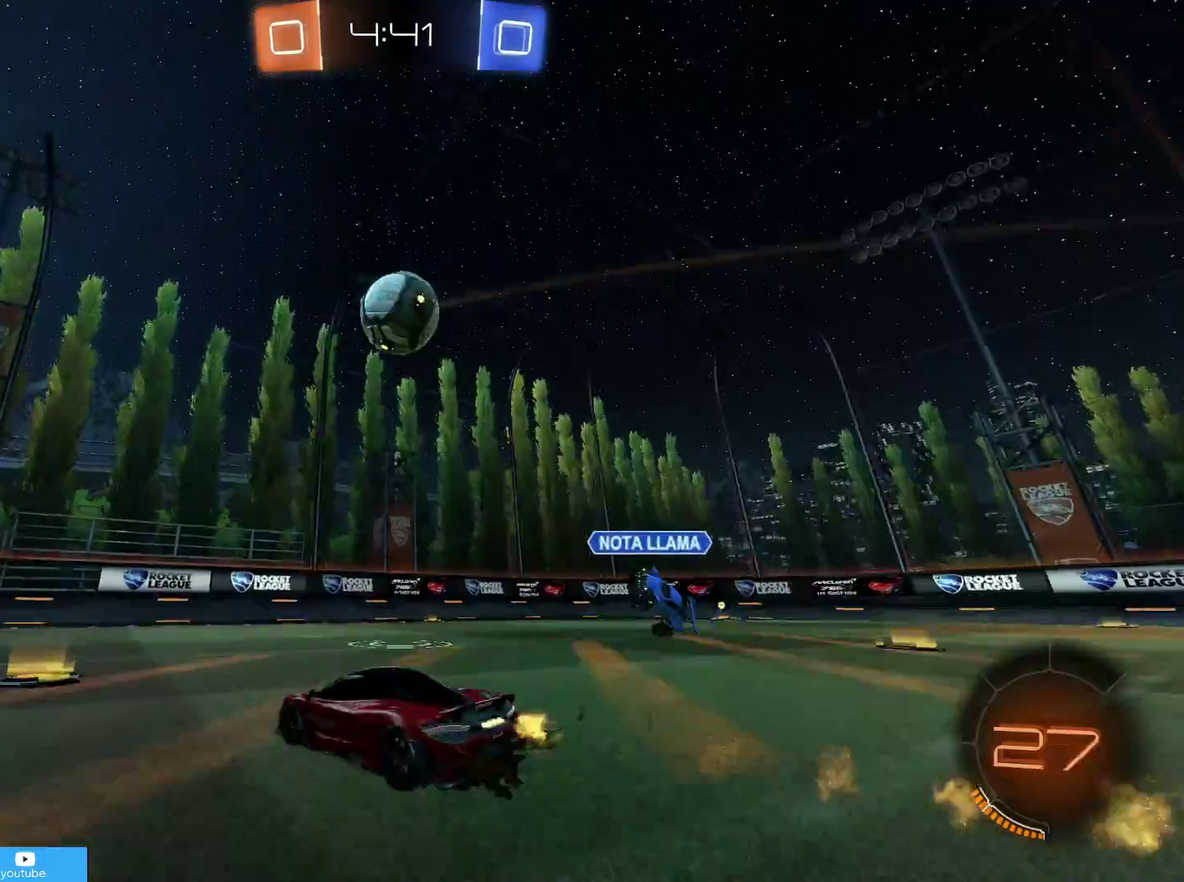
{"dt_ms": 600, "buttons": ["CIRCLE", "R2"], "left_stick": "center", "right_stick": "center", "events": [[33, "CIRCLE", "up"], [100, "left_stick", "down-left"], [267, "TRIANGLE", "down"], [317, "left_stick", "left"], [333, "TRIANGLE", "up"], [383, "CIRCLE", "down"], [467, "left_stick", "center"]]}
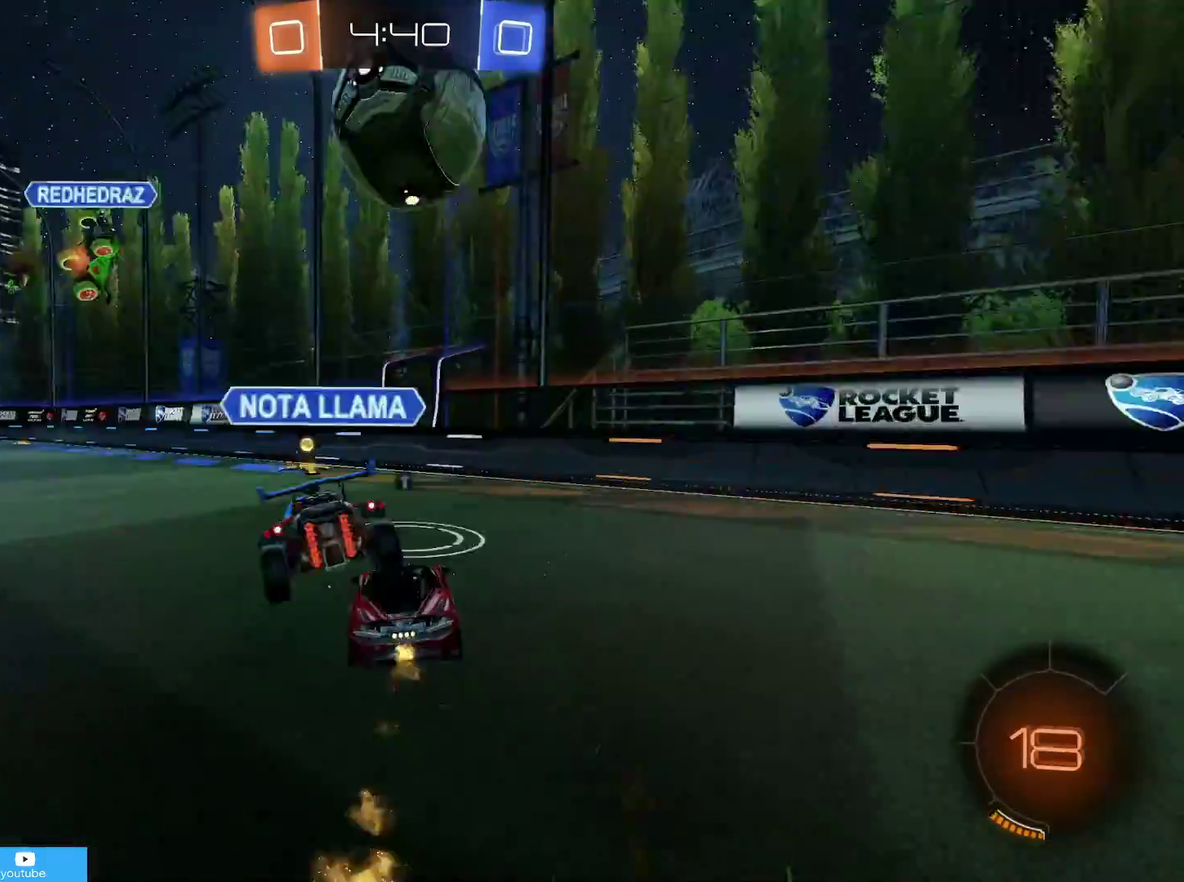
{"dt_ms": 300, "buttons": ["R2"], "left_stick": "left", "right_stick": "center", "events": [[17, "CIRCLE", "up"], [17, "left_stick", "down-left"], [117, "left_stick", "center"], [233, "left_stick", "left"]]}
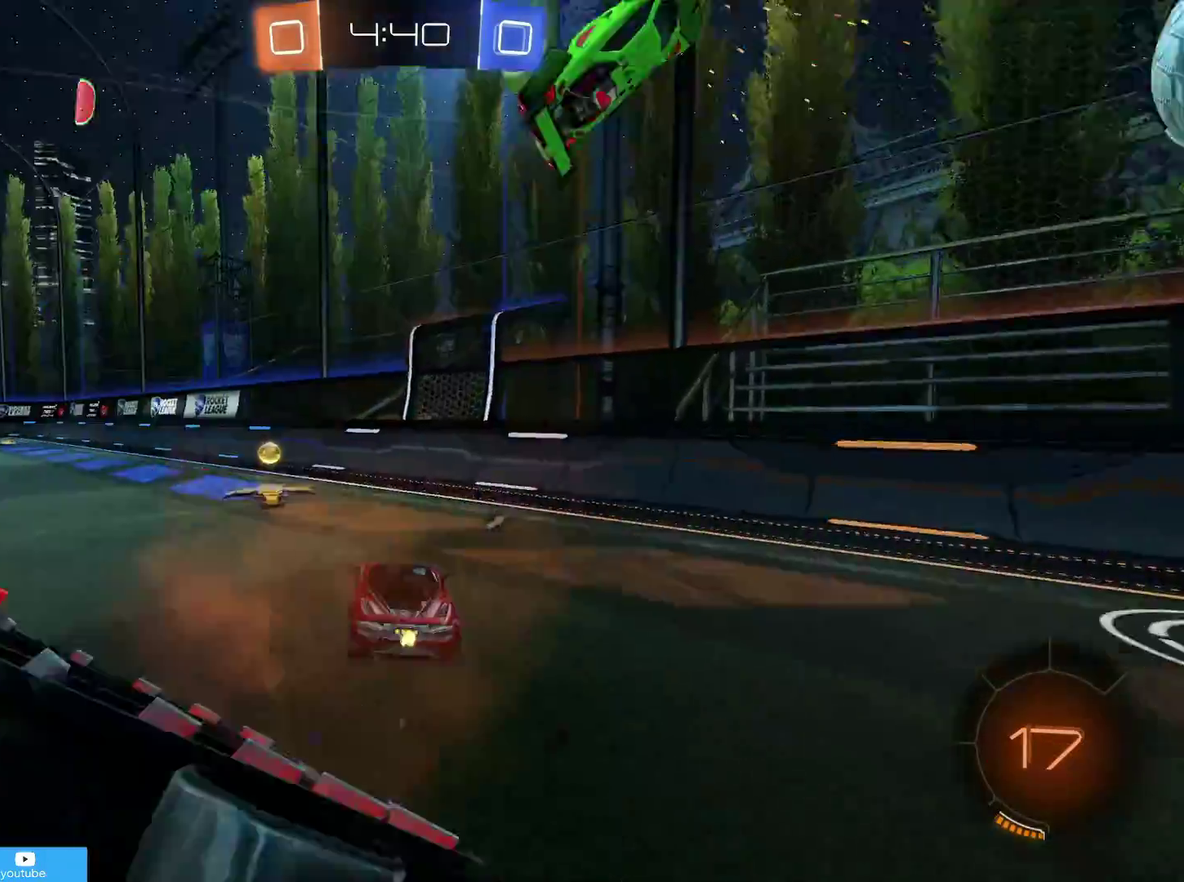
{"dt_ms": 700, "buttons": ["R2"], "left_stick": "left", "right_stick": "center", "events": [[133, "left_stick", "down-left"], [167, "R1", "down"], [167, "TRIANGLE", "down"], [217, "left_stick", "left"], [233, "TRIANGLE", "up"], [267, "R1", "up"]]}
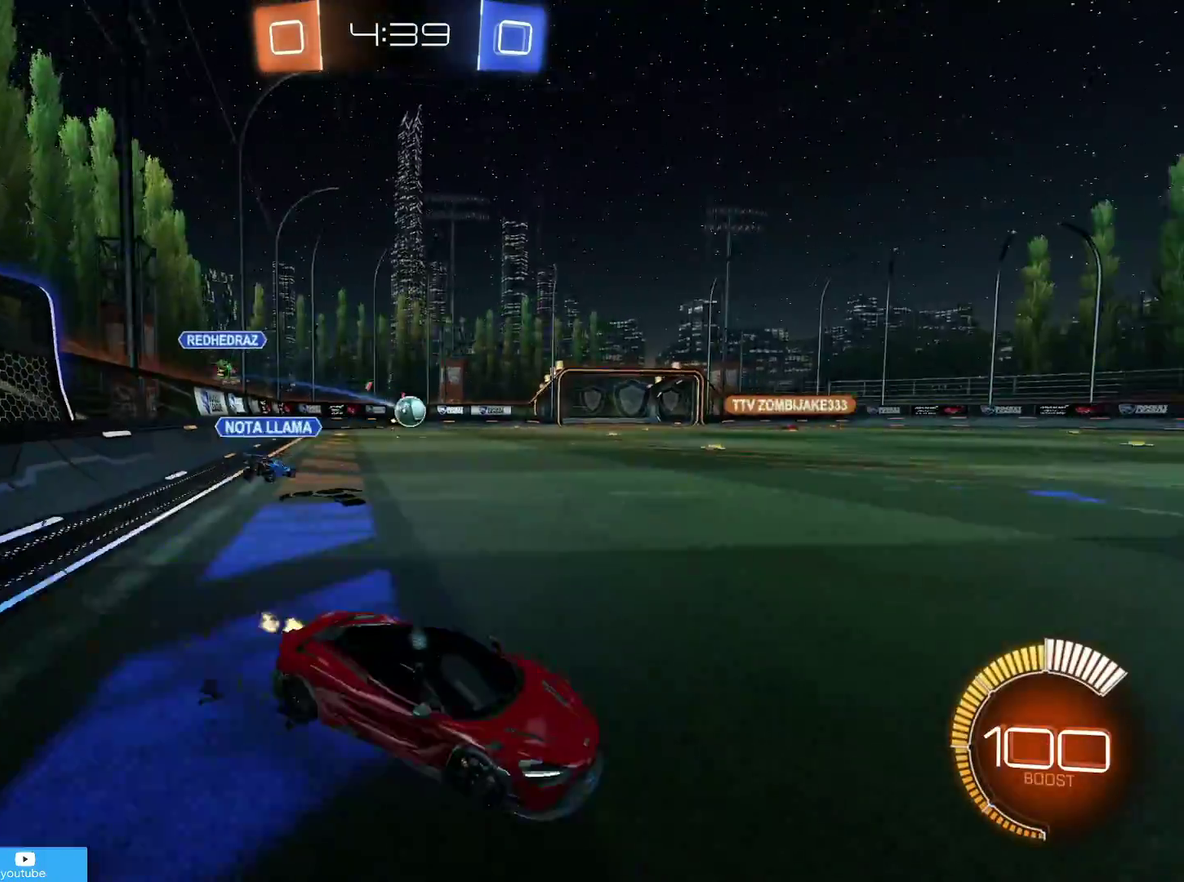
{"dt_ms": 500, "buttons": ["R2"], "left_stick": "left", "right_stick": "center", "events": []}
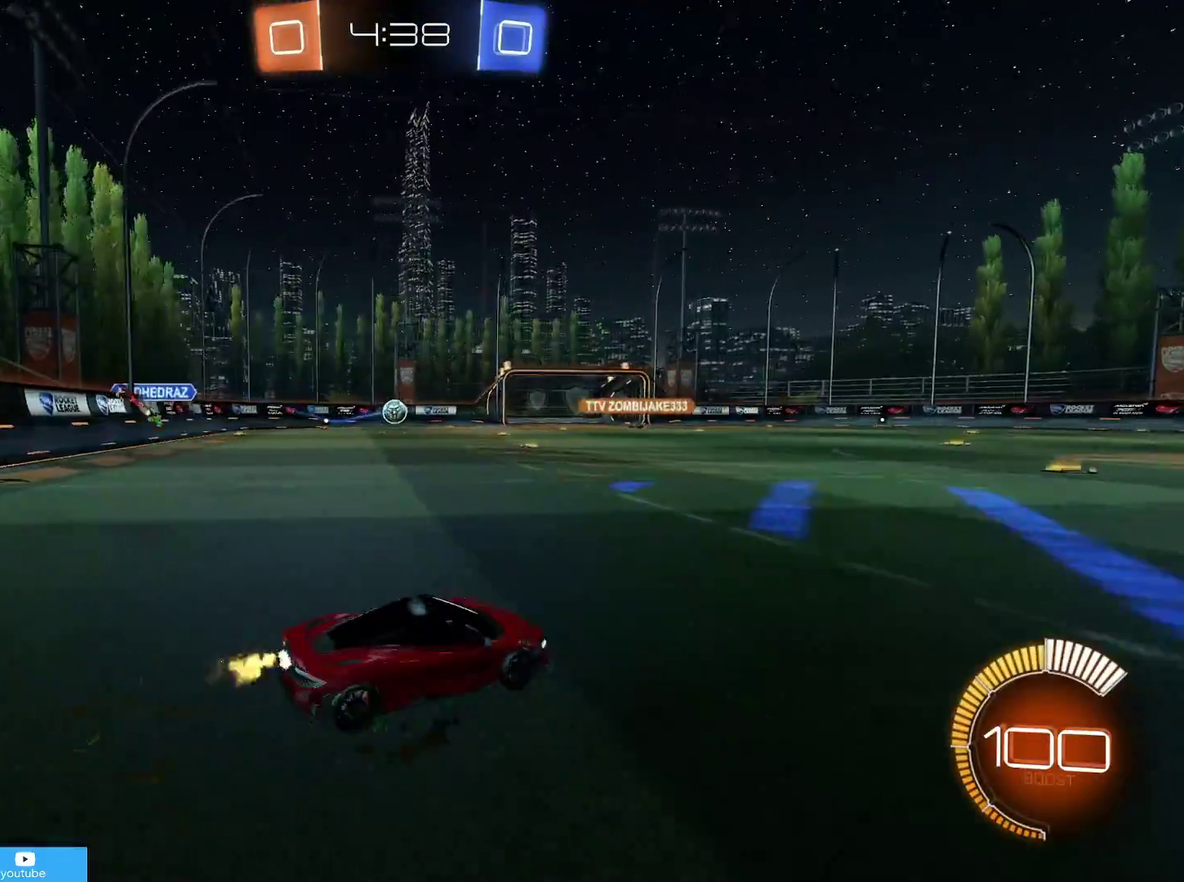
{"dt_ms": 500, "buttons": ["R2"], "left_stick": "left", "right_stick": "center", "events": []}
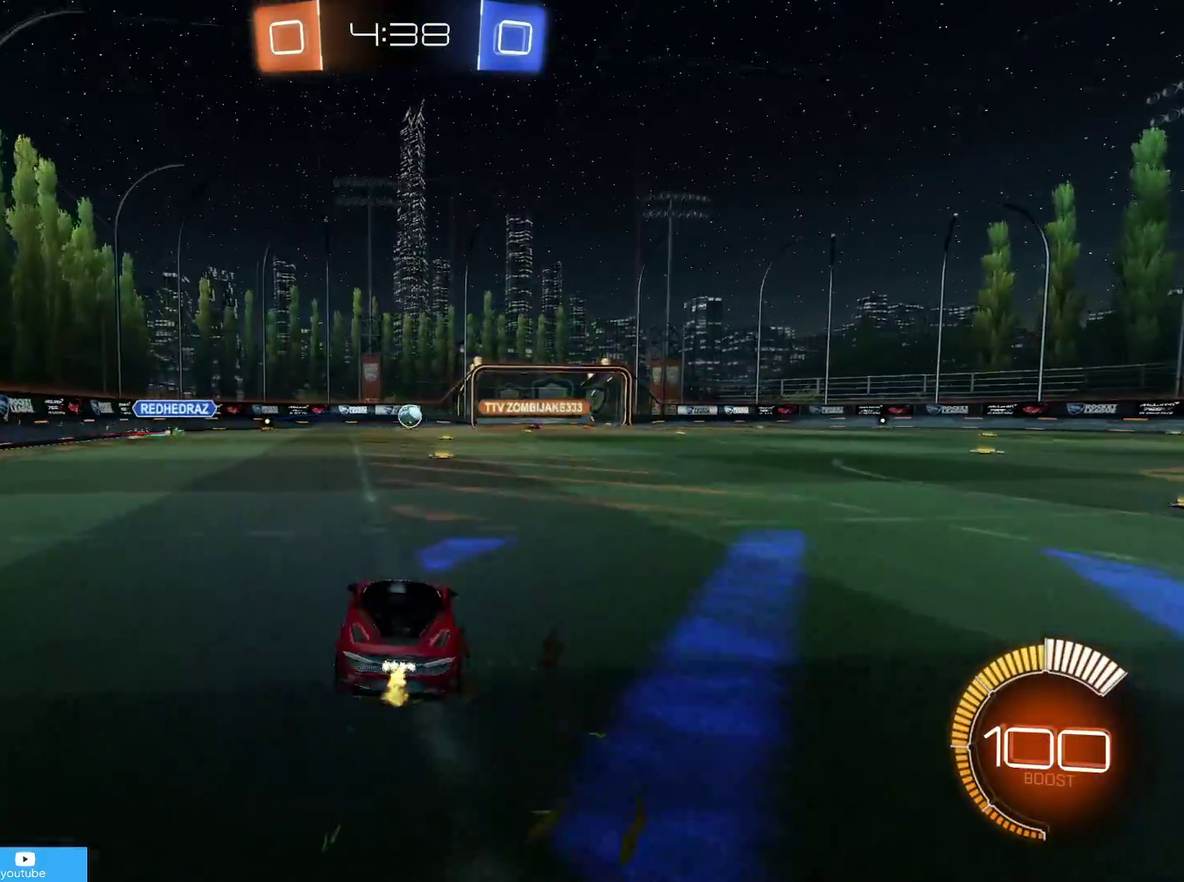
{"dt_ms": 600, "buttons": ["R2"], "left_stick": "right", "right_stick": "center", "events": [[33, "left_stick", "center"], [217, "CIRCLE", "down"], [267, "left_stick", "right"], [417, "left_stick", "center"], [567, "CIRCLE", "up"], [567, "left_stick", "right"]]}
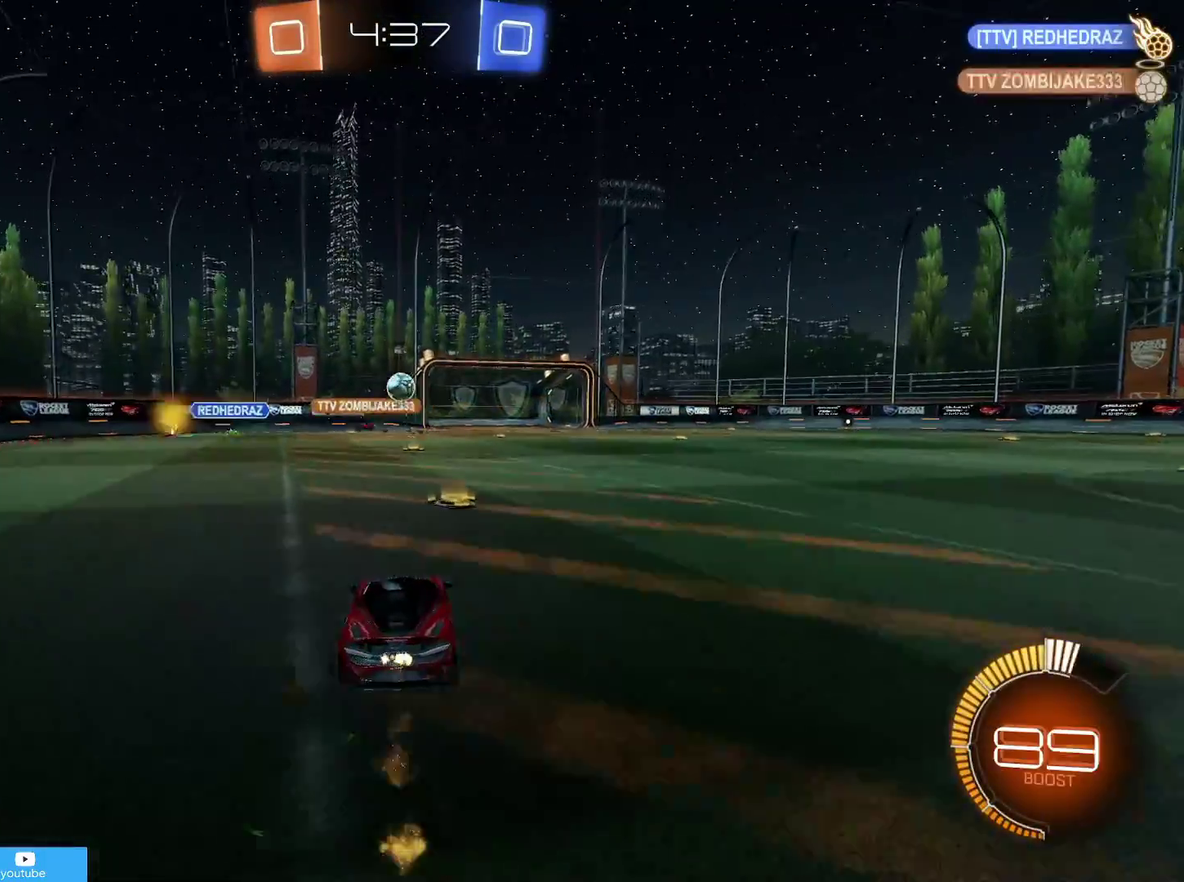
{"dt_ms": 400, "buttons": ["R2"], "left_stick": "center", "right_stick": "center", "events": [[200, "left_stick", "center"], [267, "left_stick", "left"], [367, "left_stick", "center"]]}
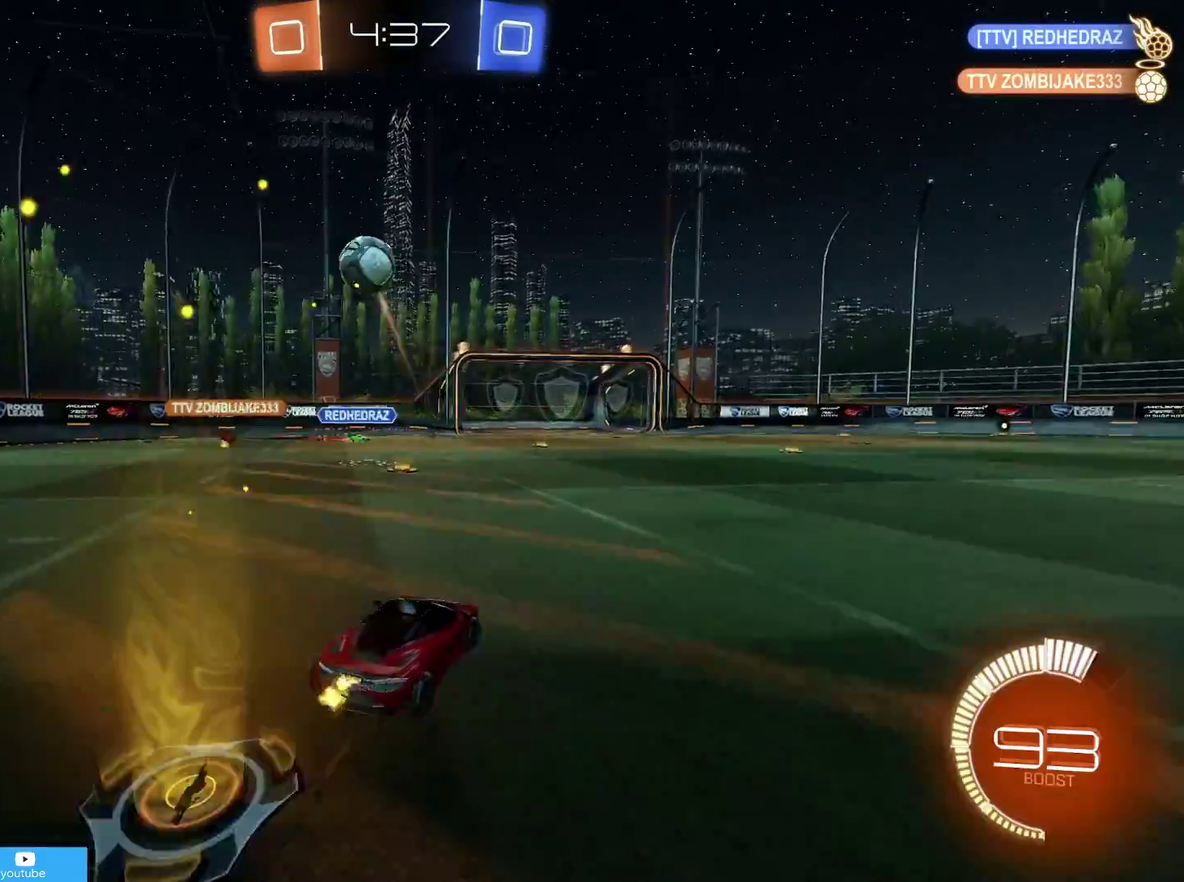
{"dt_ms": 500, "buttons": ["R2"], "left_stick": "center", "right_stick": "center", "events": [[83, "left_stick", "up"], [117, "CROSS", "down"], [167, "CROSS", "up"], [217, "CROSS", "down"], [283, "CROSS", "up"], [333, "left_stick", "center"]]}
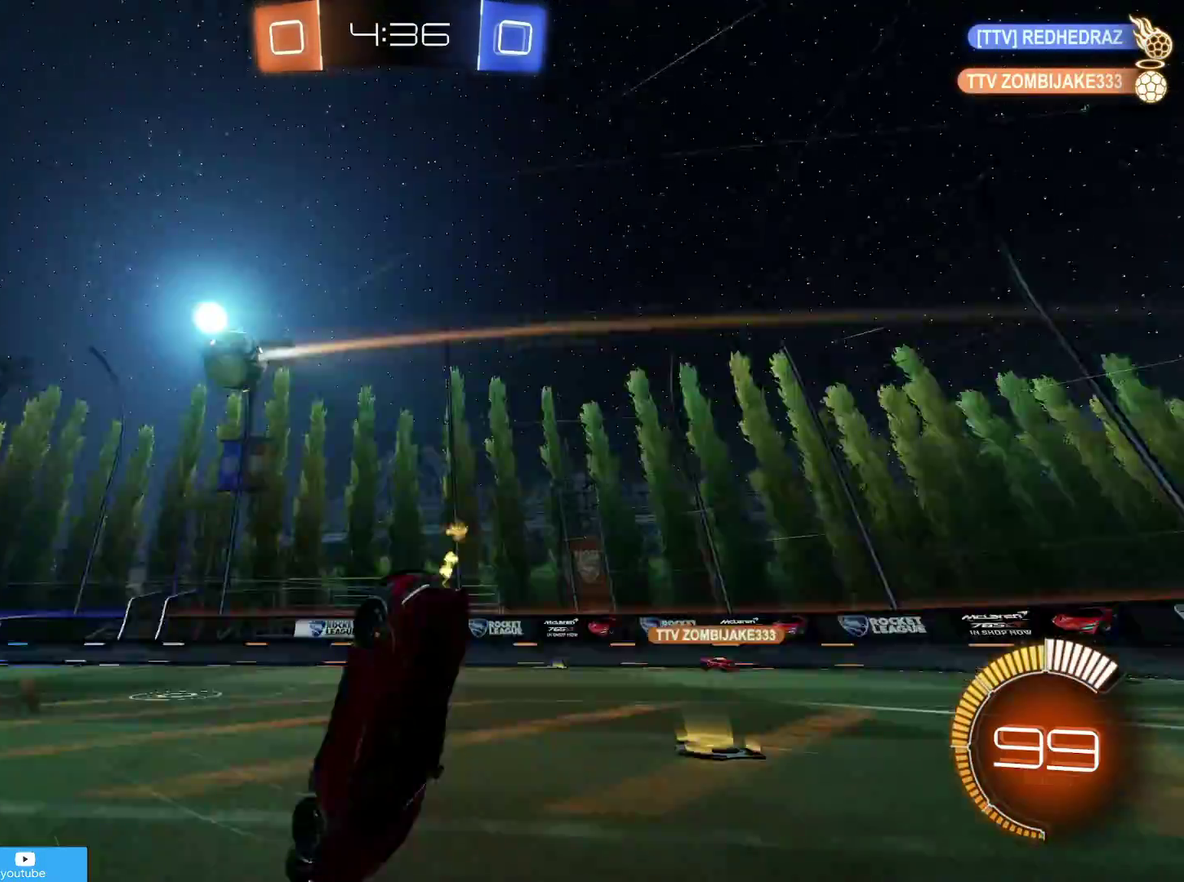
{"dt_ms": 500, "buttons": ["R2"], "left_stick": "center", "right_stick": "center", "events": []}
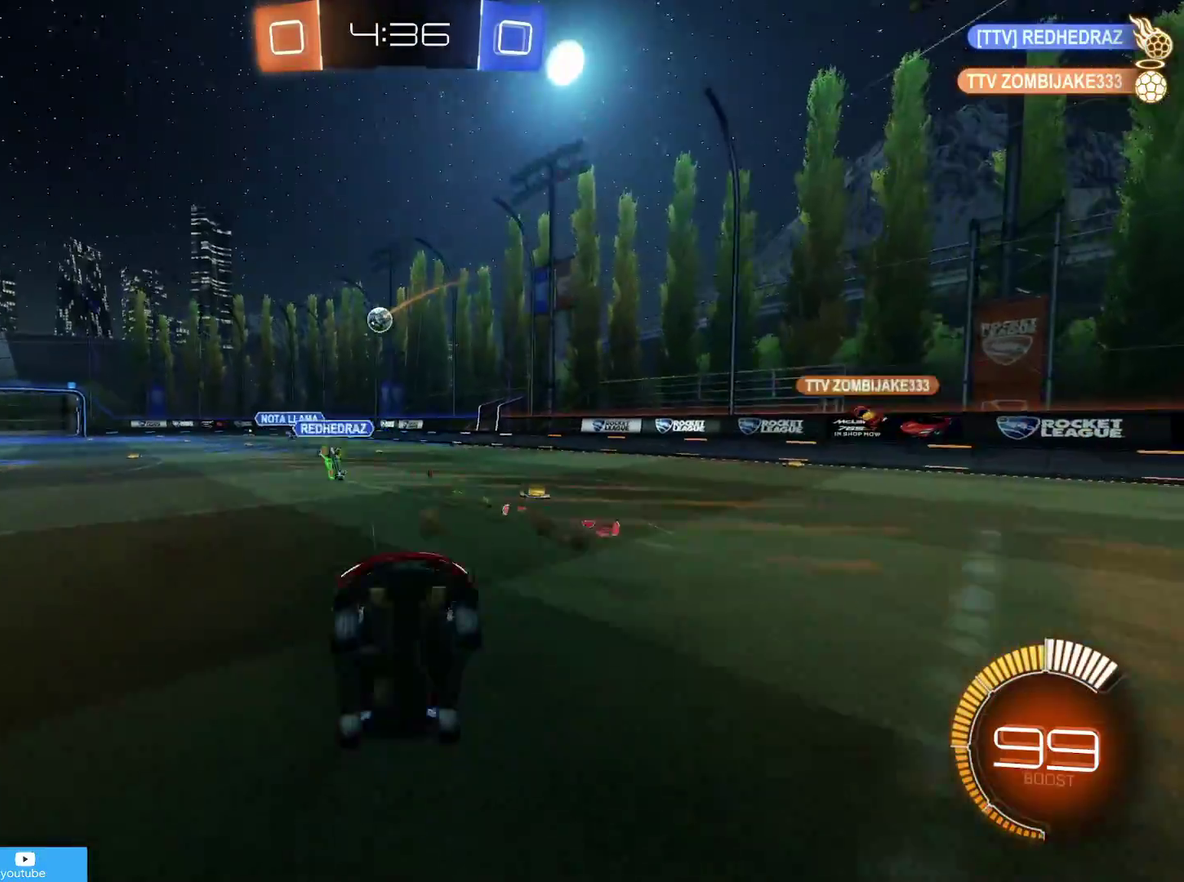
{"dt_ms": 500, "buttons": ["R1", "R2"], "left_stick": "right", "right_stick": "center", "events": [[233, "left_stick", "right"], [333, "R1", "down"]]}
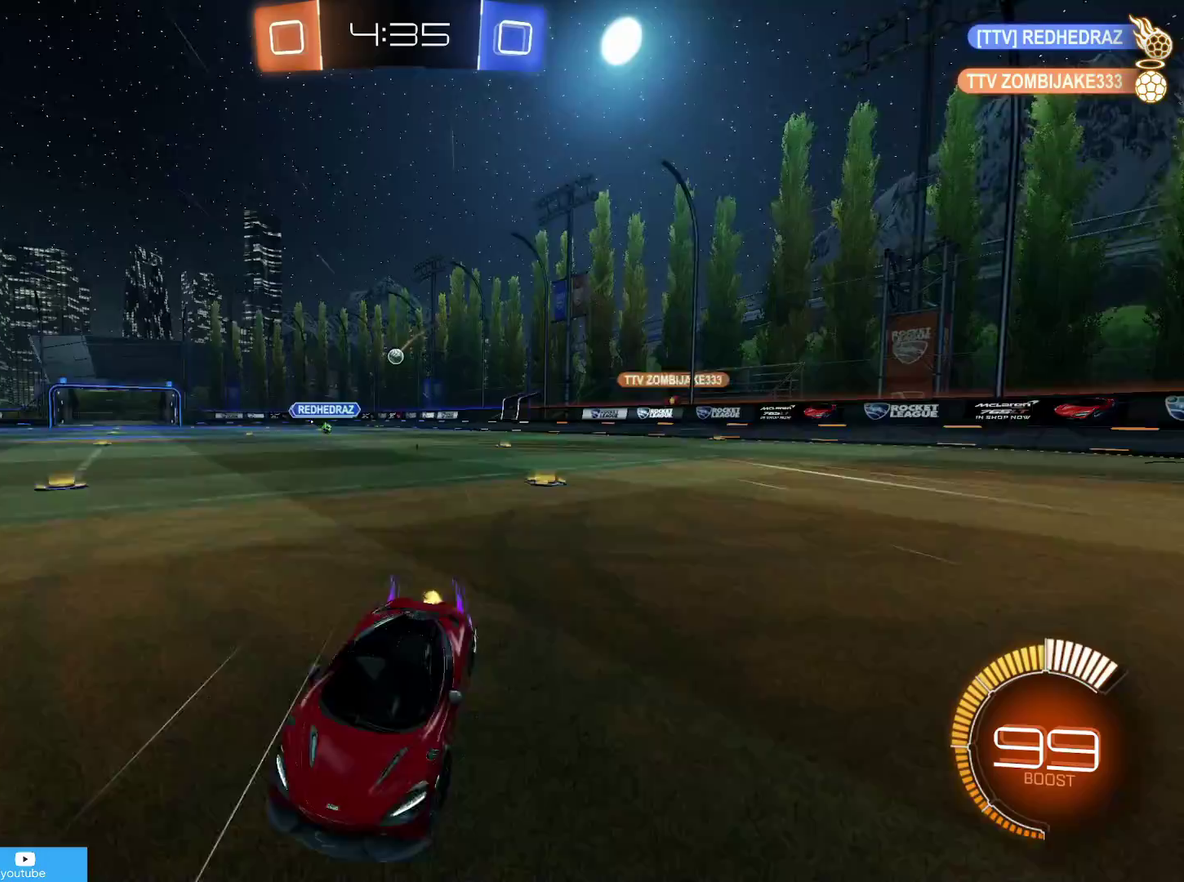
{"dt_ms": 500, "buttons": ["R2"], "left_stick": "right", "right_stick": "center", "events": [[17, "R1", "up"]]}
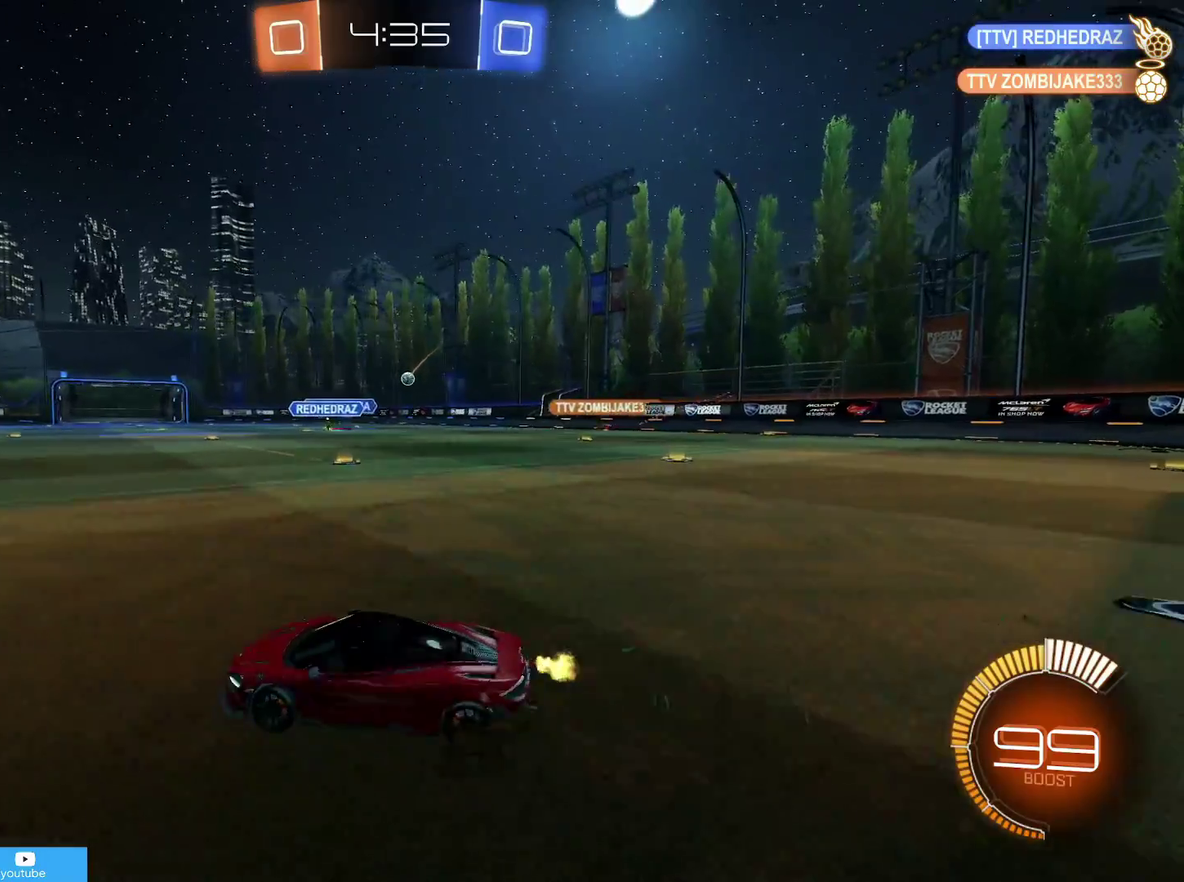
{"dt_ms": 600, "buttons": ["R2"], "left_stick": "up-right", "right_stick": "center"}
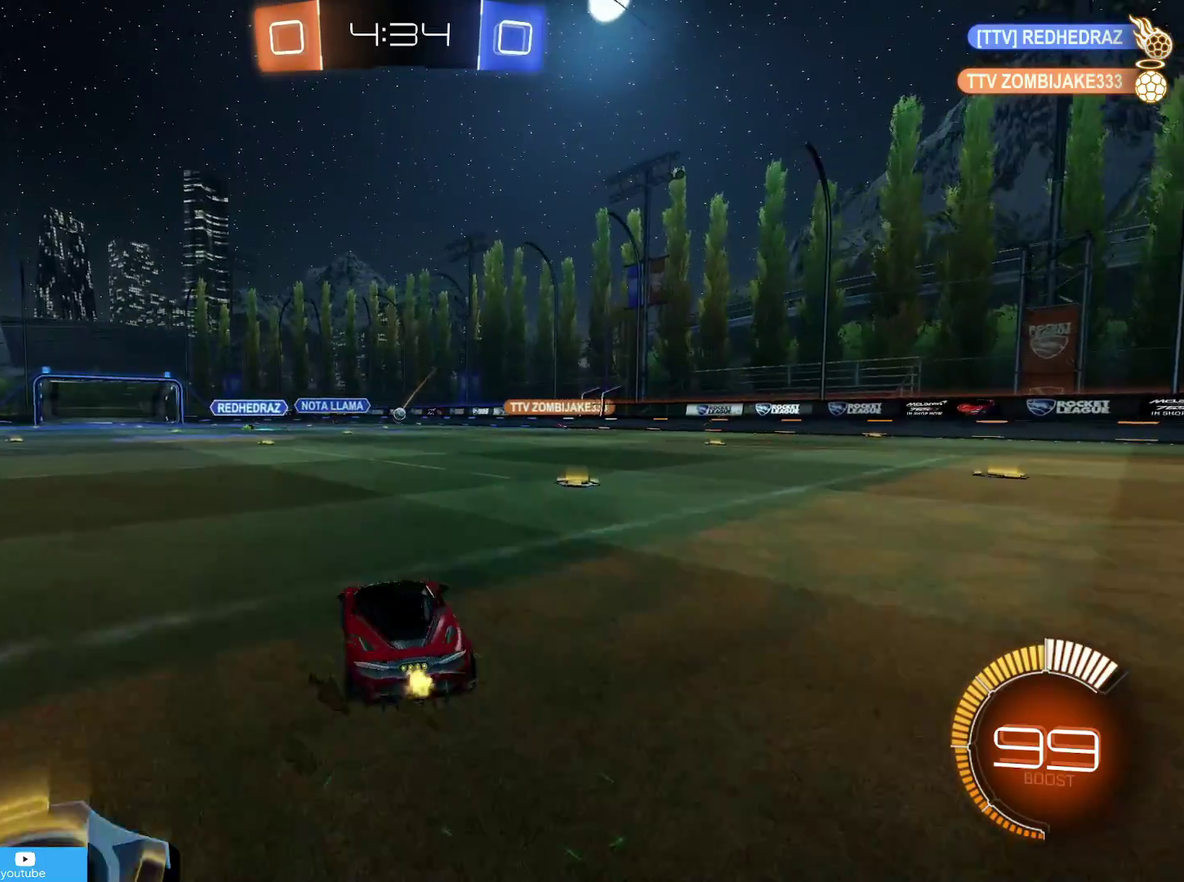
{"dt_ms": 400, "buttons": ["R2"], "left_stick": "center", "right_stick": "center"}
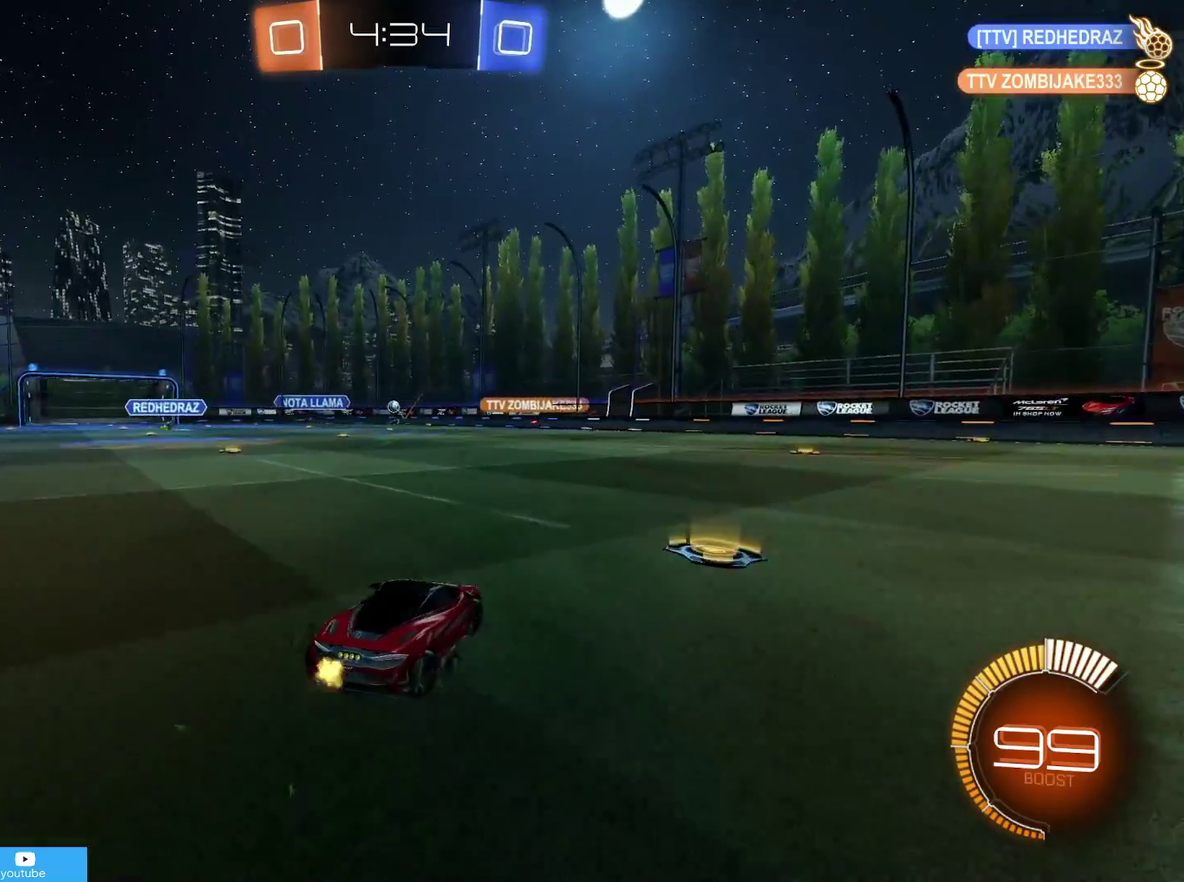
{"dt_ms": 500, "buttons": ["R2"], "left_stick": "right", "right_stick": "center", "events": [[400, "left_stick", "right"]]}
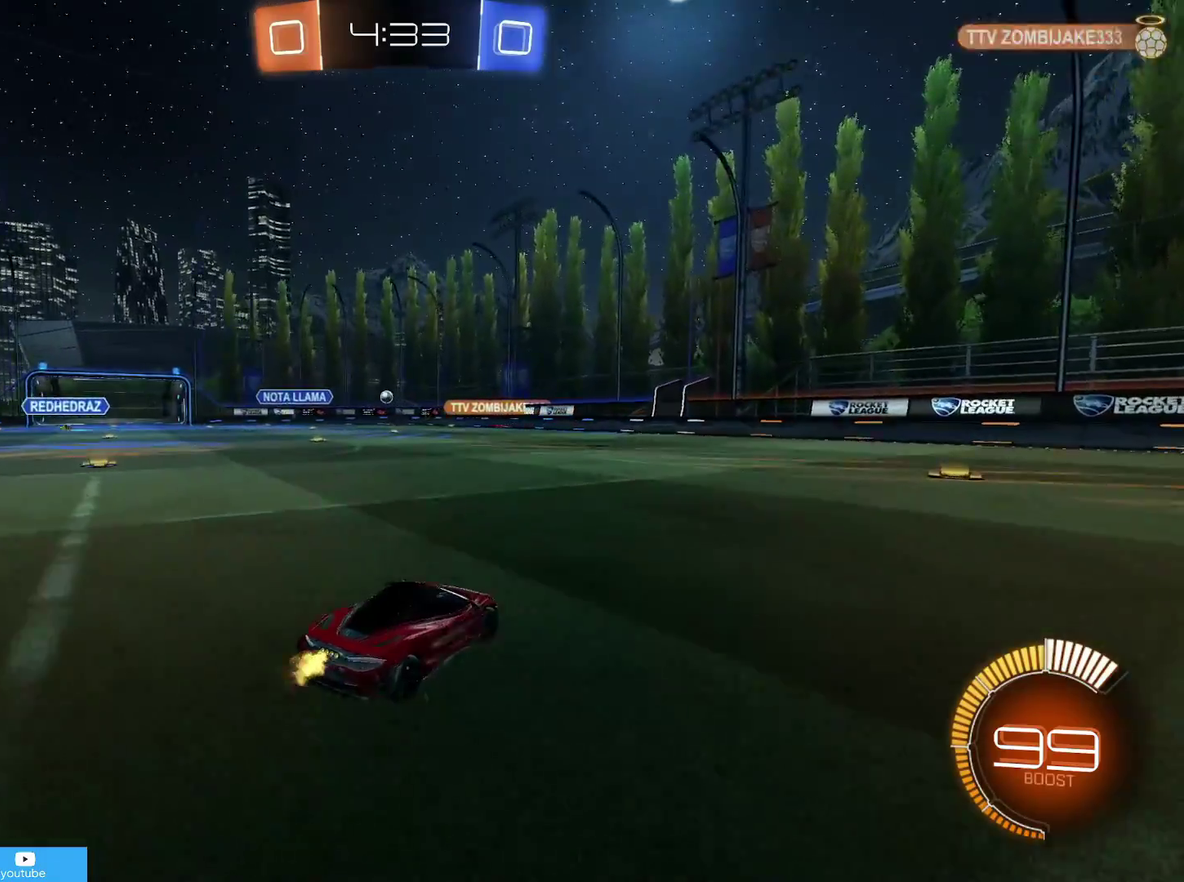
{"dt_ms": 400, "buttons": ["CIRCLE", "R2"], "left_stick": "center", "right_stick": "center", "events": [[83, "CIRCLE", "down"], [267, "left_stick", "center"]]}
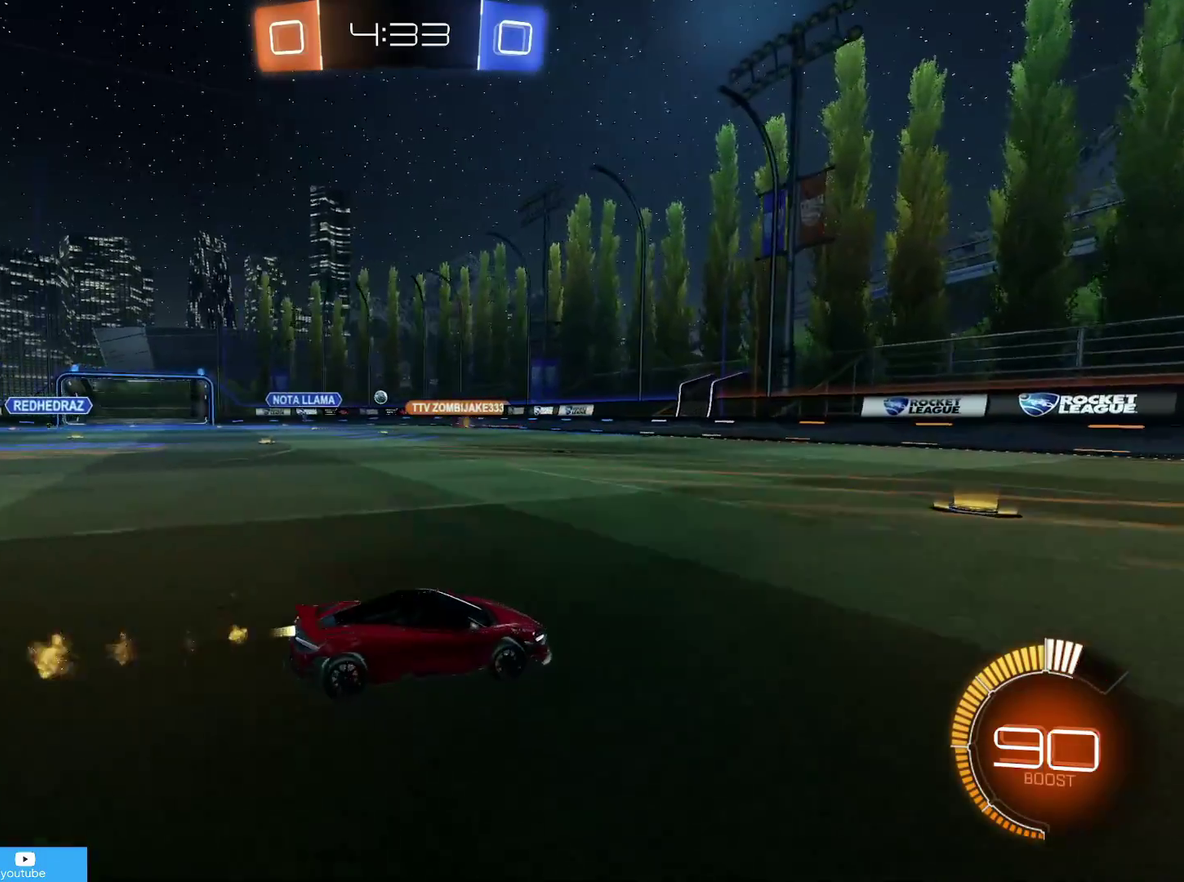
{"dt_ms": 800, "buttons": ["CIRCLE", "R2"], "left_stick": "left", "right_stick": "center", "events": [[67, "CIRCLE", "up"], [83, "left_stick", "down-left"], [133, "left_stick", "left"], [167, "R1", "down"], [267, "R1", "up"], [667, "CIRCLE", "down"]]}
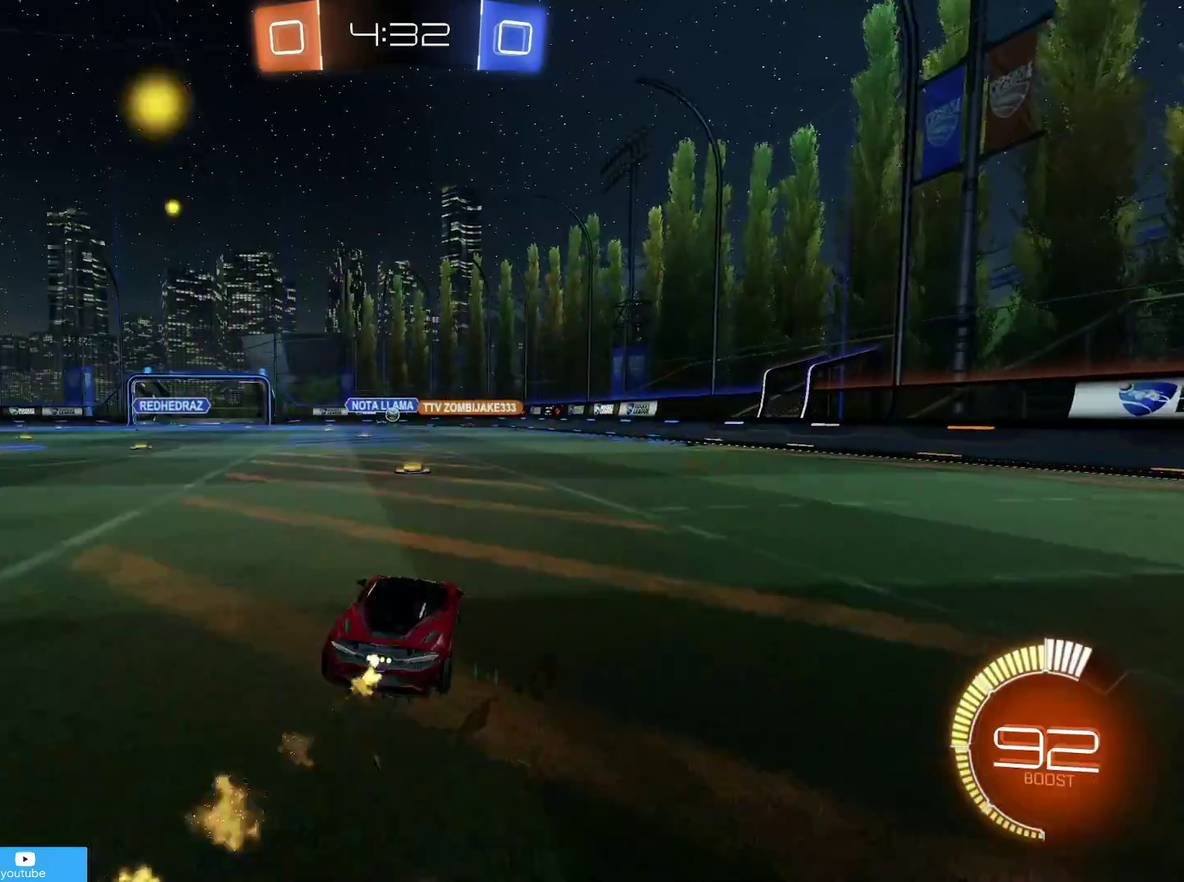
{"dt_ms": 300, "buttons": ["R2"], "left_stick": "center", "right_stick": "center", "events": [[33, "left_stick", "center"], [217, "CIRCLE", "up"]]}
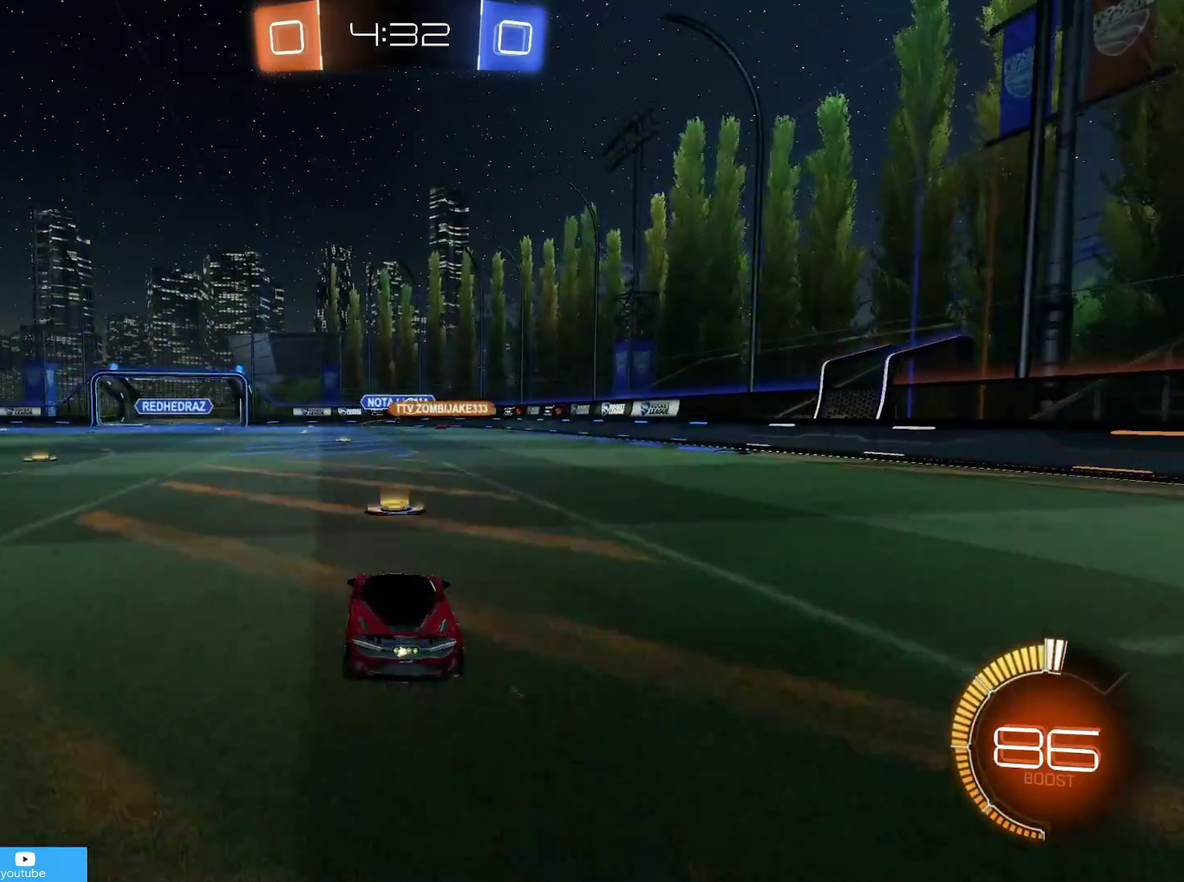
{"dt_ms": 600, "buttons": ["R2"], "left_stick": "center", "right_stick": "center", "events": [[67, "left_stick", "right"], [467, "left_stick", "center"]]}
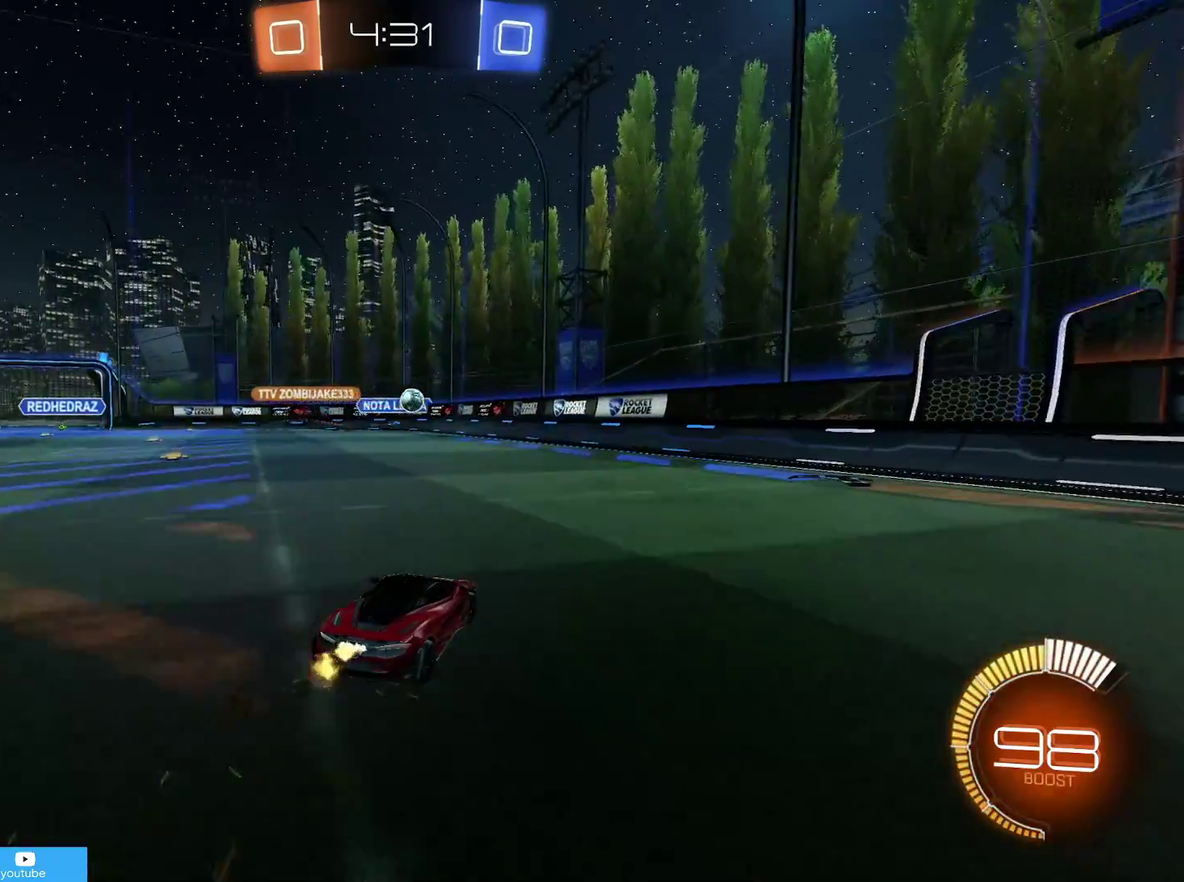
{"dt_ms": 400, "buttons": [], "left_stick": "left", "right_stick": "center", "events": [[167, "left_stick", "right"], [267, "R2", "up"], [267, "left_stick", "center"], [367, "left_stick", "left"]]}